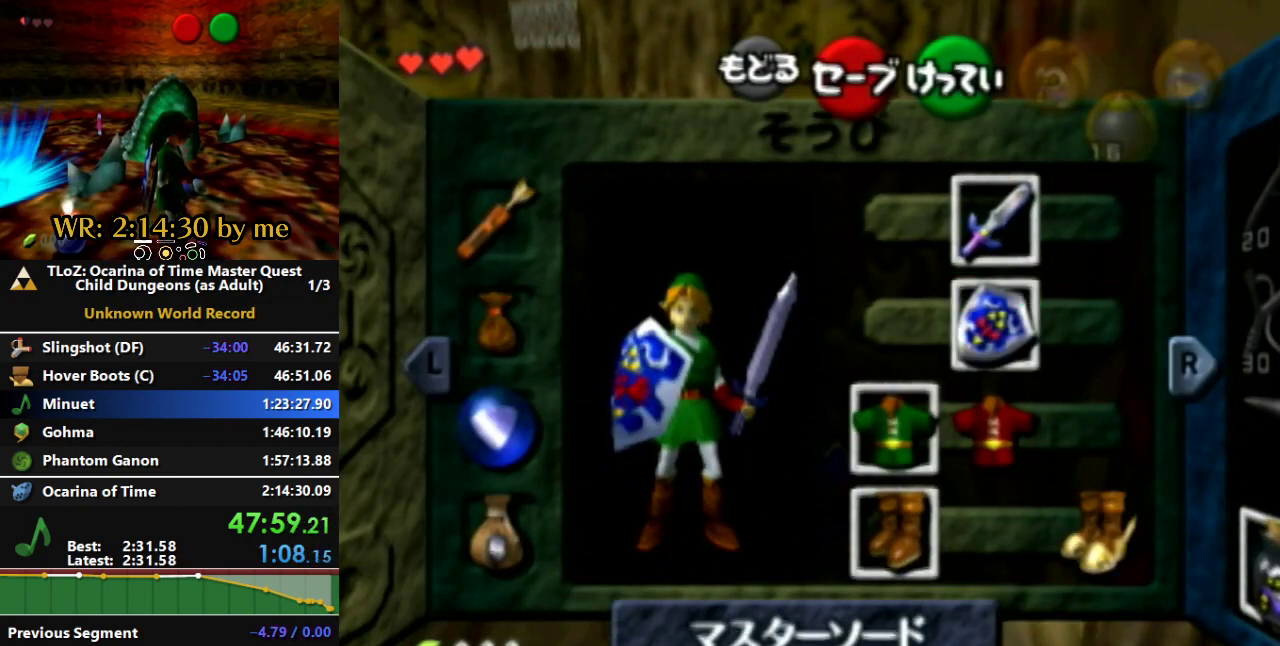
Gameplay with a controller (Nintendo layout); each line is a JSON object with the inputs held at the frame after it. "events" lists button and stick changes between this image and that frame as [ms after this image, input, new state], when the widget could be followed in between. Not read: B L3 R3 START X Y Z.
{"buttons": [], "left_stick": "center", "right_stick": "center", "events": []}
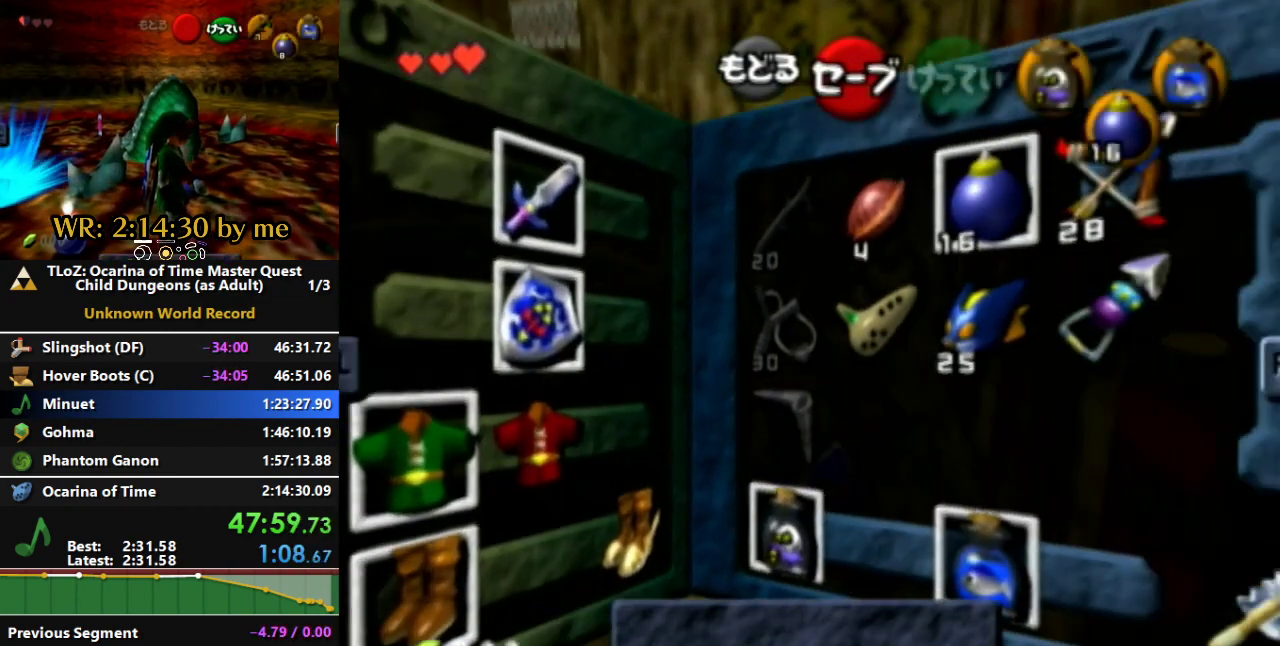
{"buttons": [], "left_stick": "down", "right_stick": "center"}
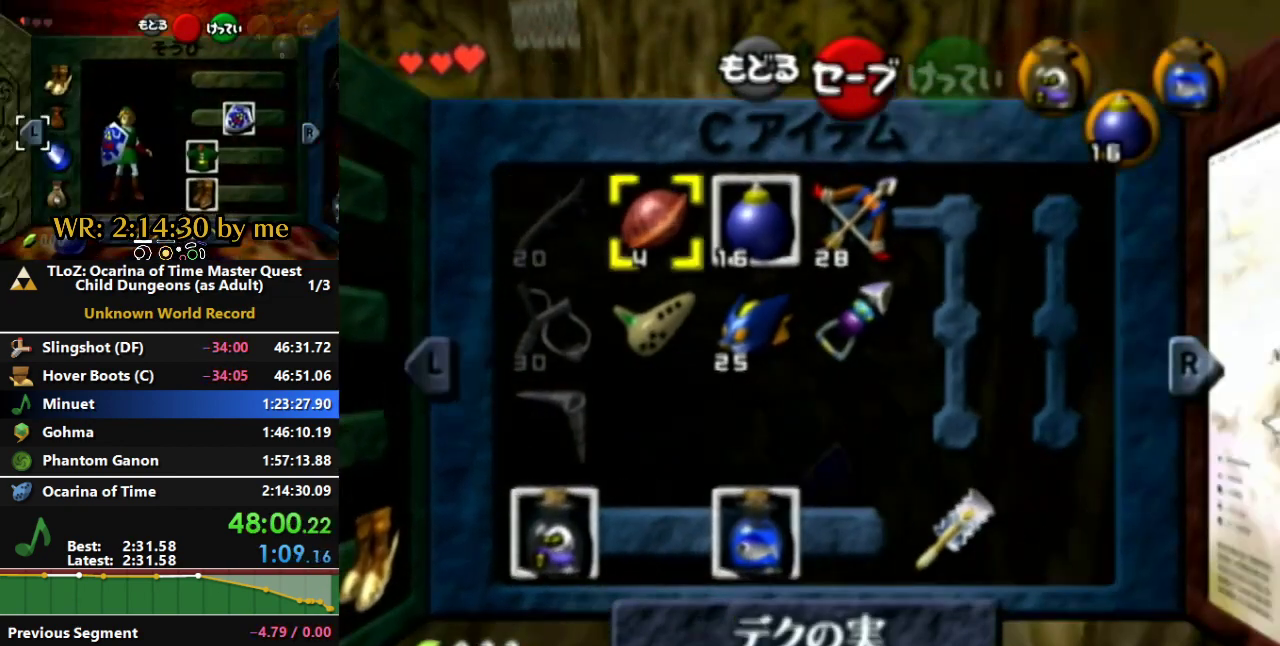
{"buttons": [], "left_stick": "right", "right_stick": "center"}
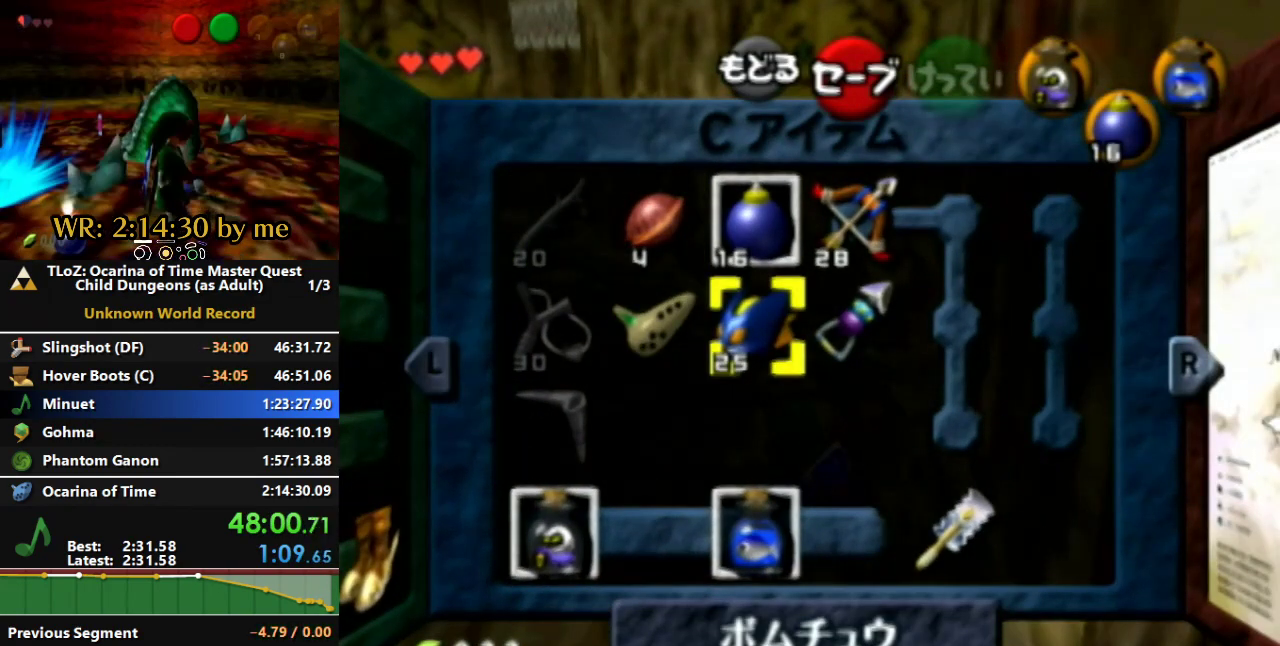
{"buttons": [], "left_stick": "center", "right_stick": "center", "events": [[167, "left_stick", "center"]]}
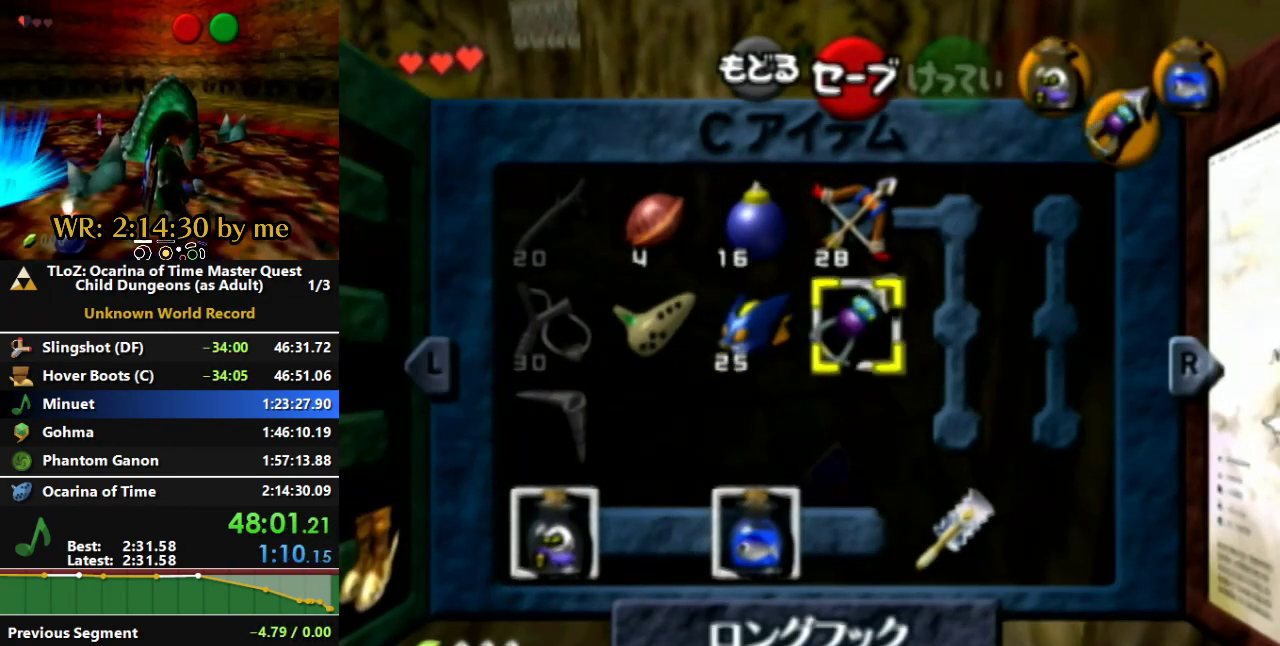
{"buttons": [], "left_stick": "center", "right_stick": "center", "events": [[333, "left_stick", "up-left"], [500, "left_stick", "center"]]}
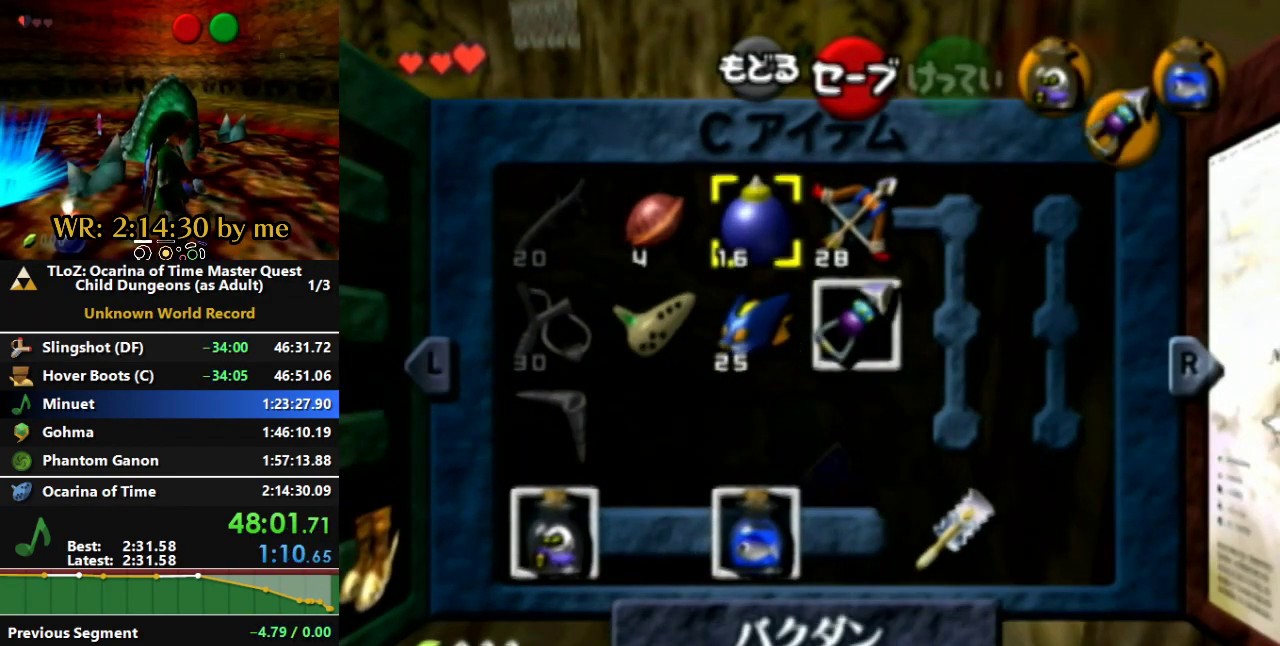
{"buttons": [], "left_stick": "center", "right_stick": "center", "events": []}
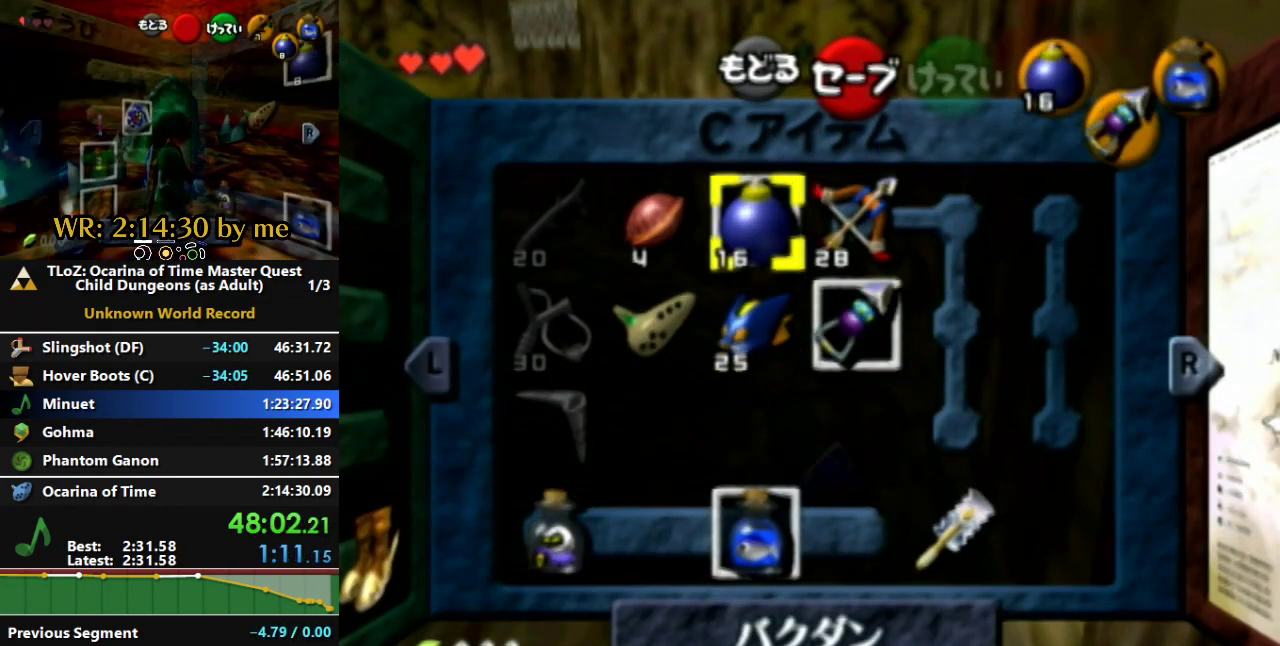
{"buttons": [], "left_stick": "center", "right_stick": "center", "events": []}
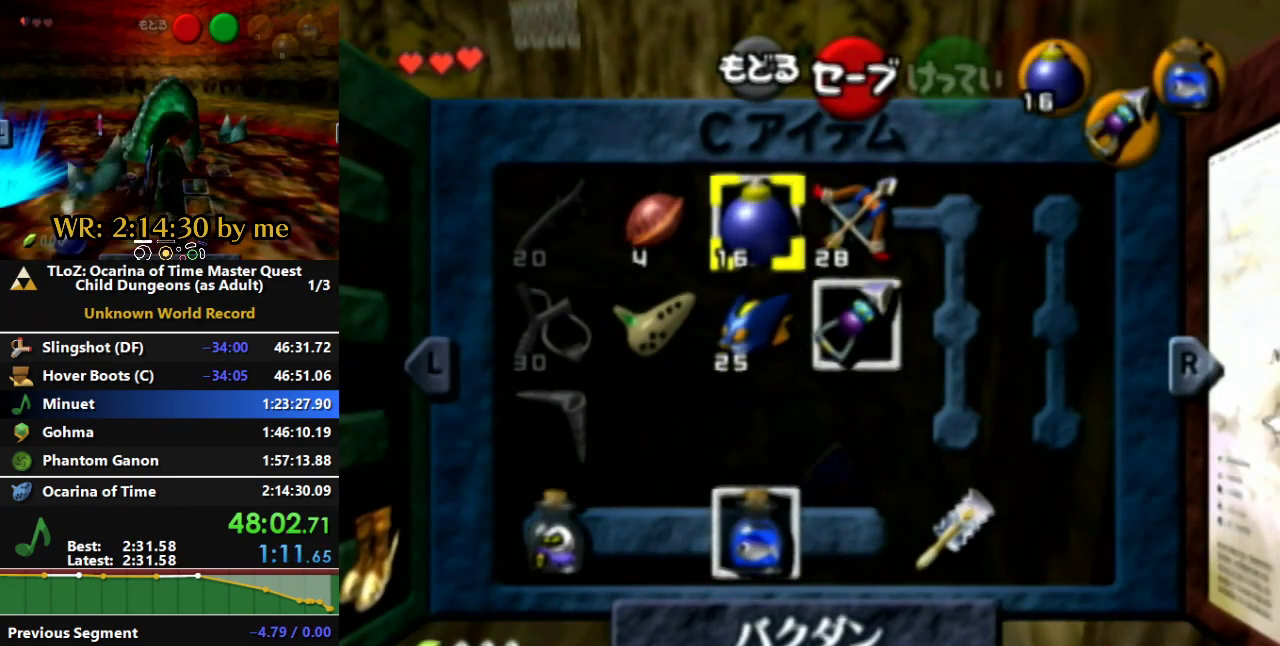
{"buttons": [], "left_stick": "center", "right_stick": "center", "events": []}
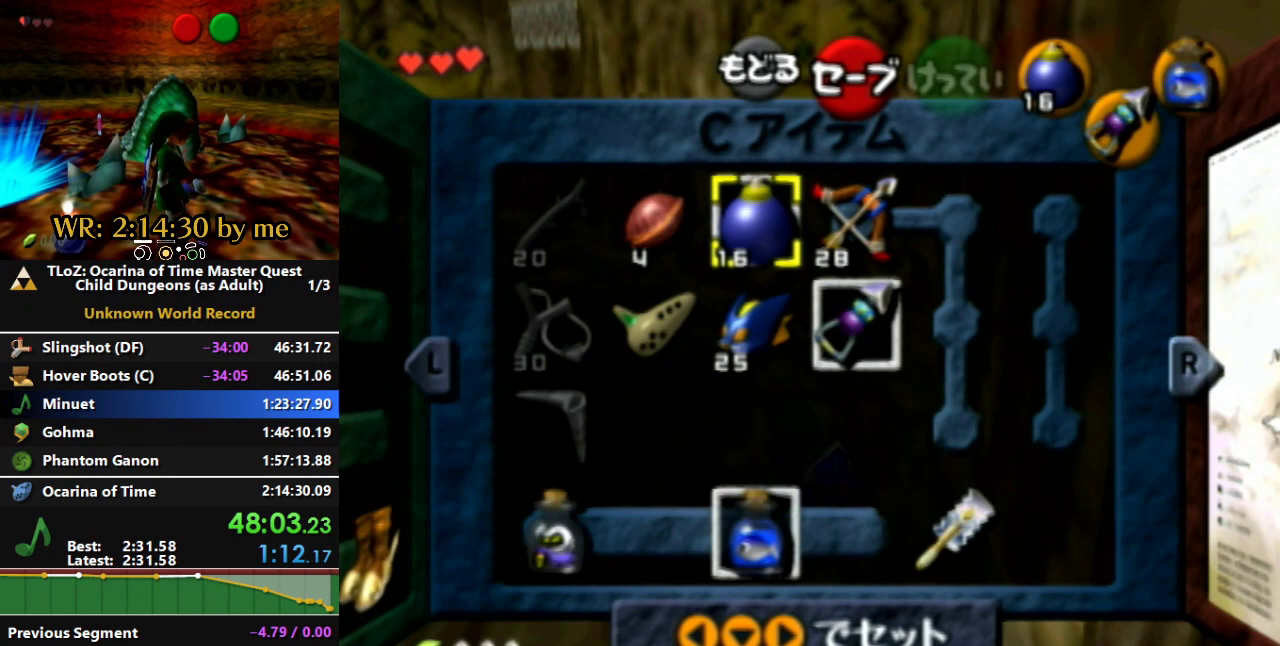
{"buttons": [], "left_stick": "down-left", "right_stick": "center", "events": [[333, "left_stick", "down"], [467, "left_stick", "down-left"]]}
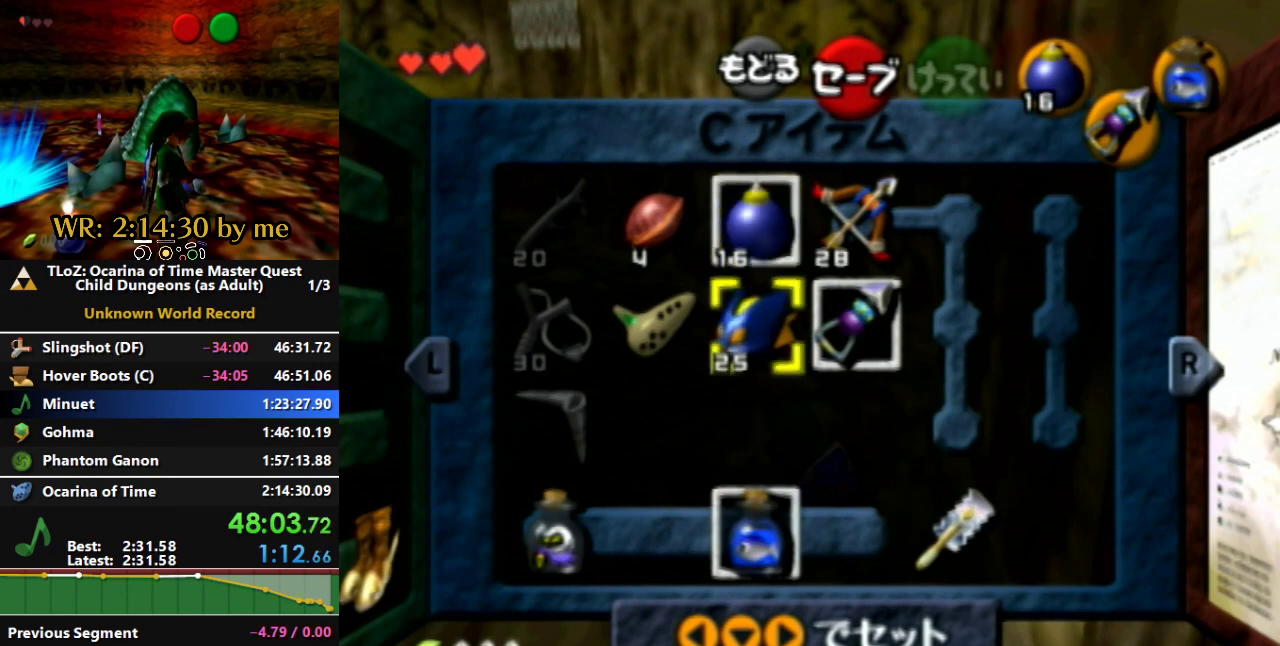
{"buttons": [], "left_stick": "center", "right_stick": "center", "events": [[67, "left_stick", "left"], [167, "left_stick", "center"]]}
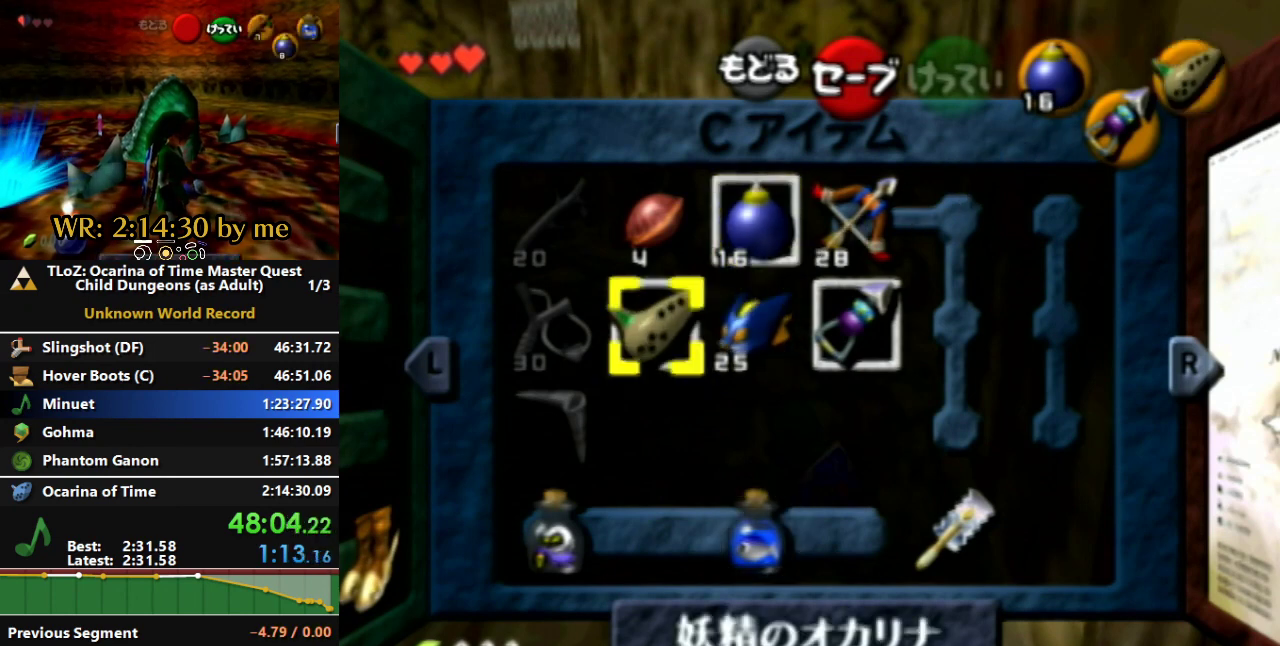
{"buttons": [], "left_stick": "center", "right_stick": "center", "events": []}
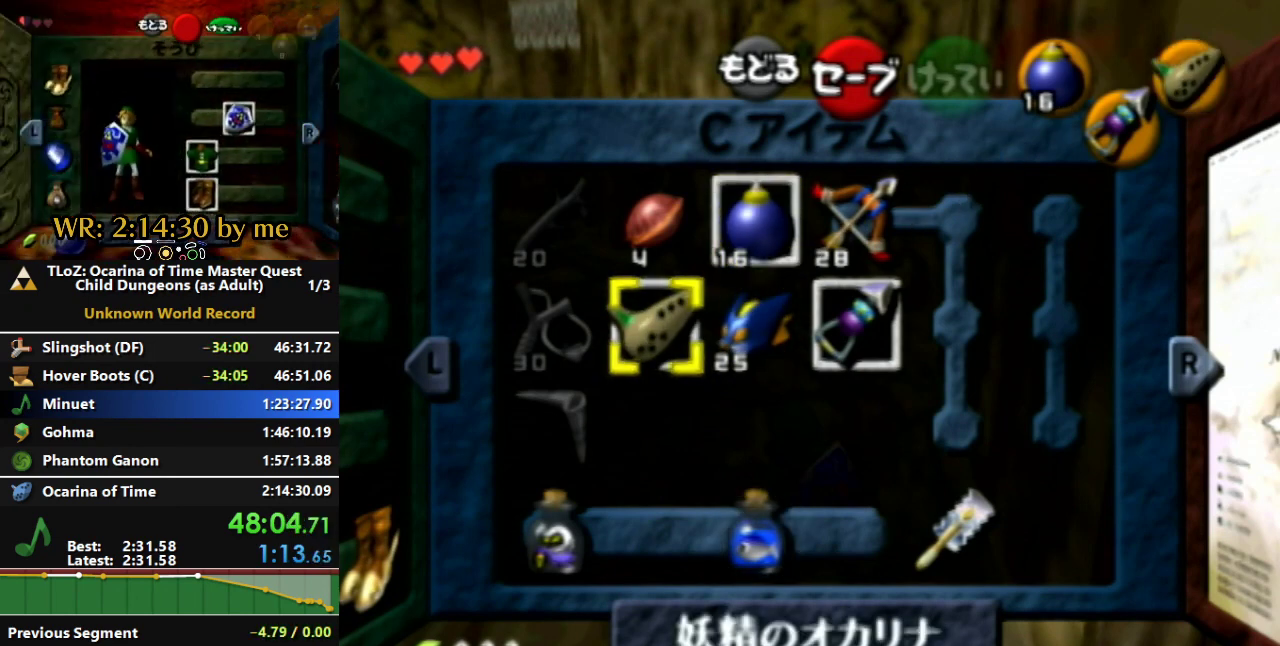
{"buttons": [], "left_stick": "center", "right_stick": "center", "events": []}
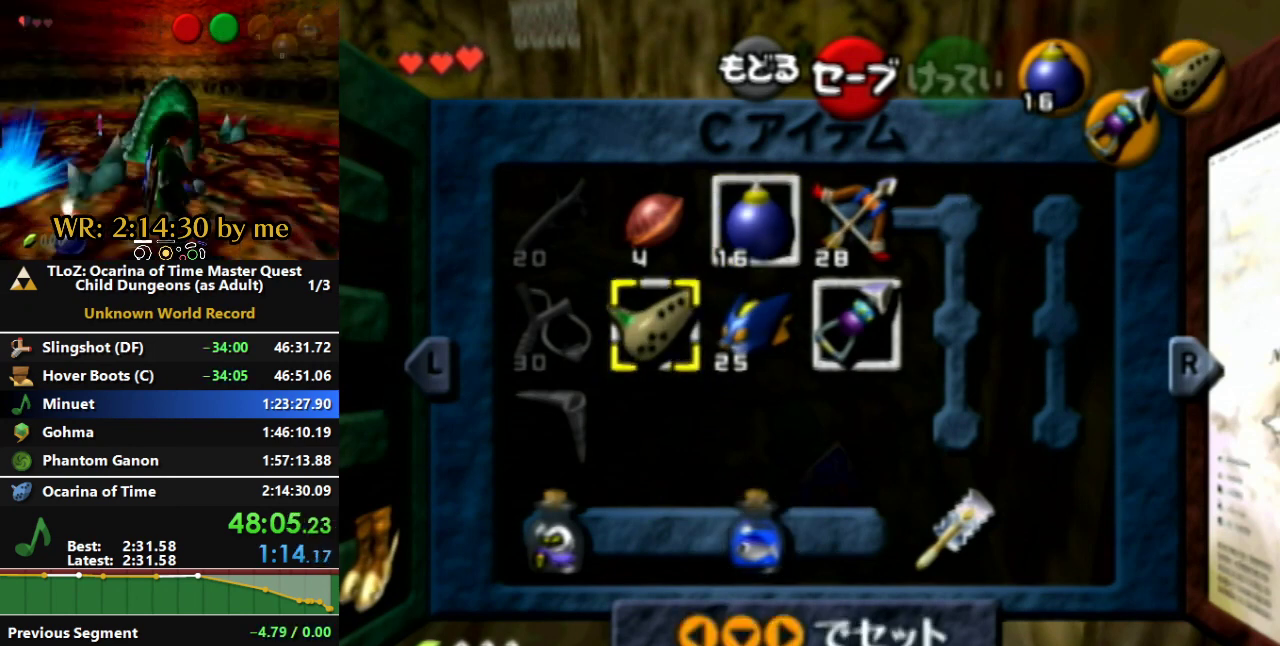
{"buttons": [], "left_stick": "center", "right_stick": "center", "events": []}
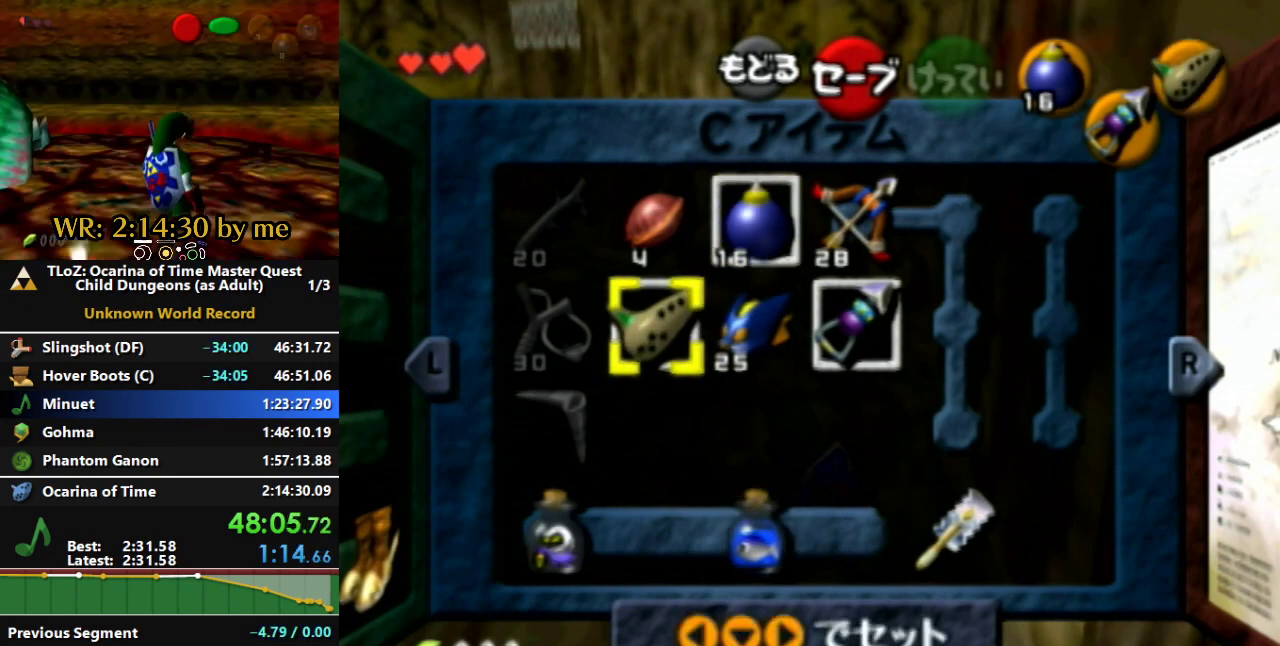
{"buttons": [], "left_stick": "center", "right_stick": "center", "events": []}
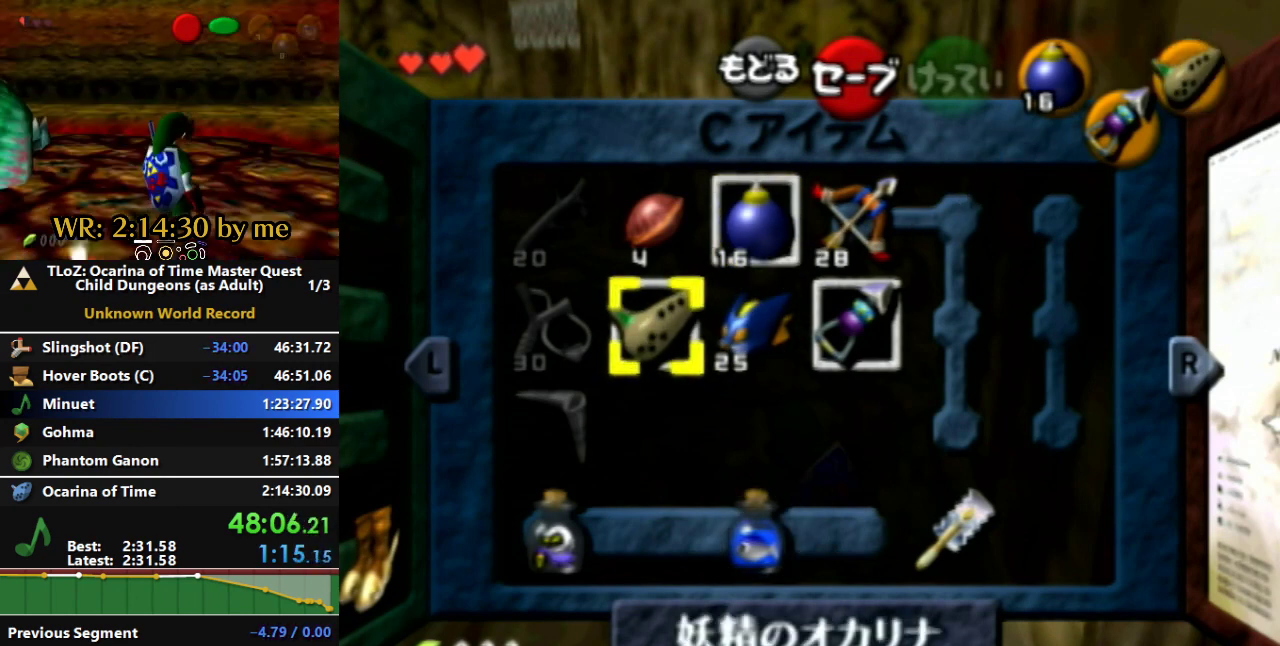
{"buttons": [], "left_stick": "center", "right_stick": "center", "events": []}
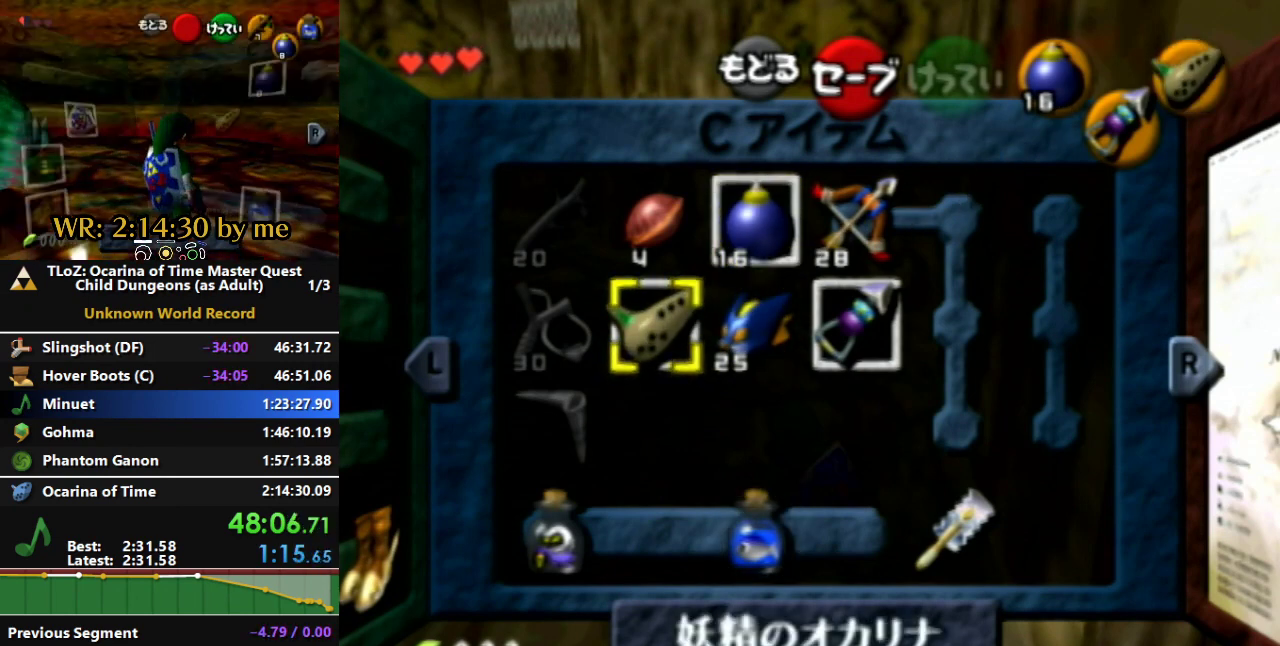
{"buttons": [], "left_stick": "center", "right_stick": "center", "events": []}
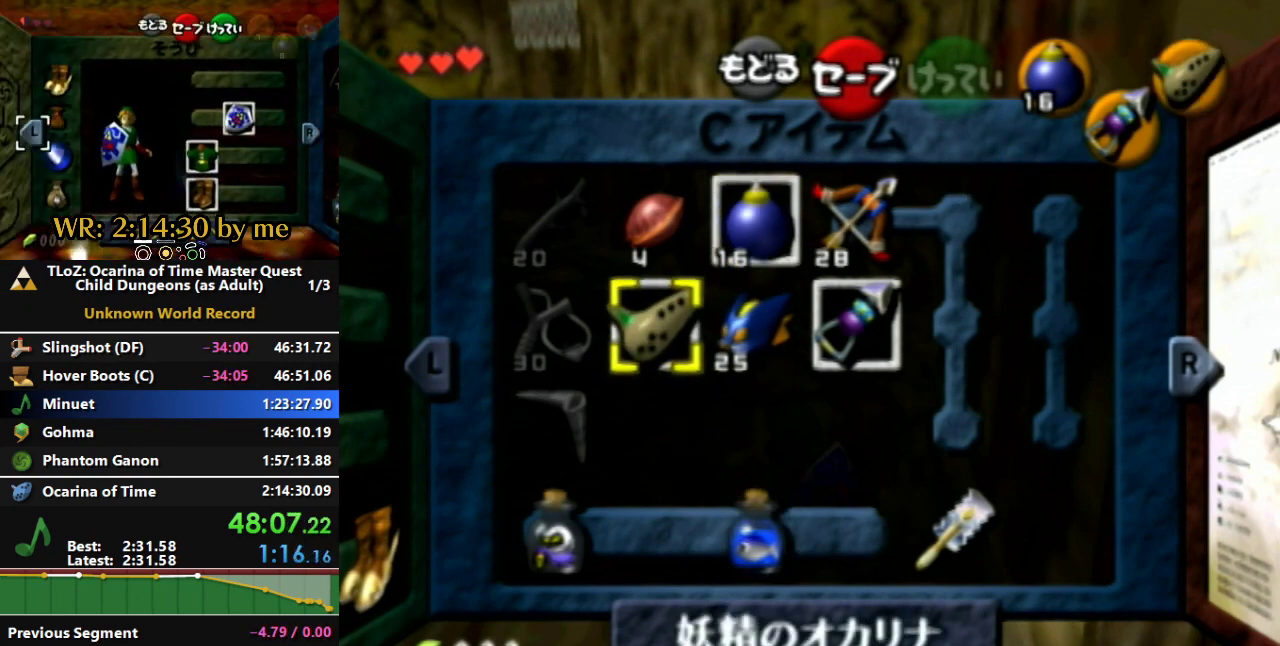
{"buttons": [], "left_stick": "center", "right_stick": "center", "events": []}
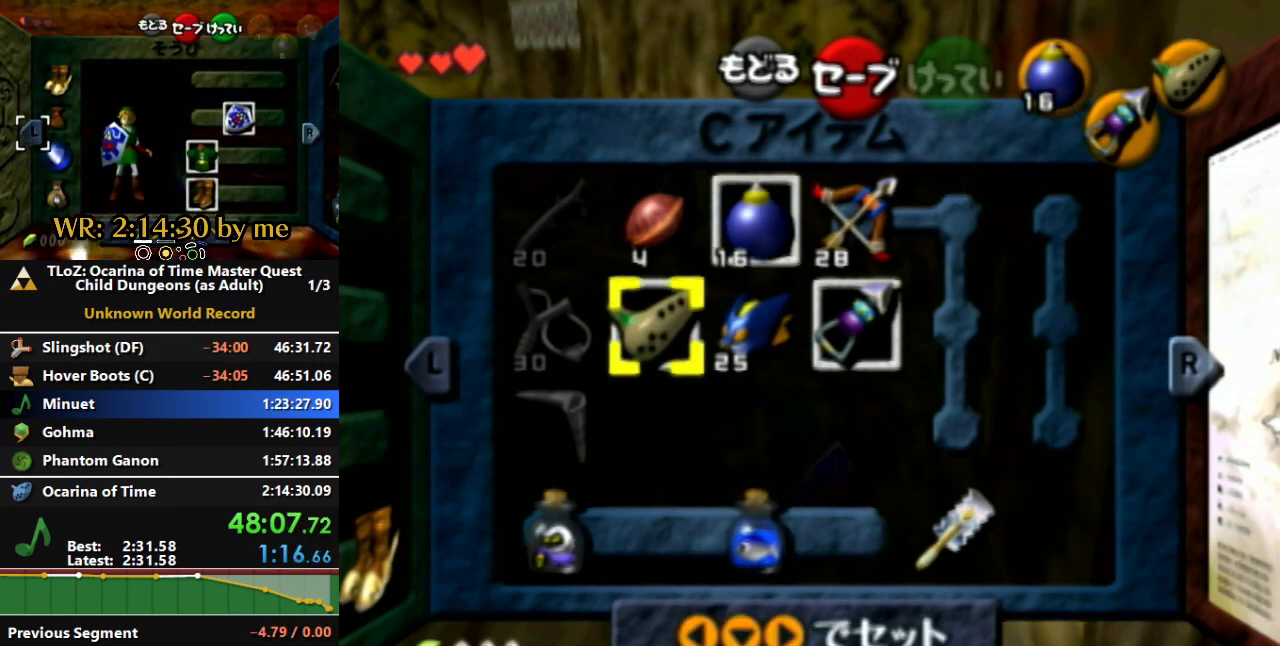
{"buttons": [], "left_stick": "center", "right_stick": "center", "events": []}
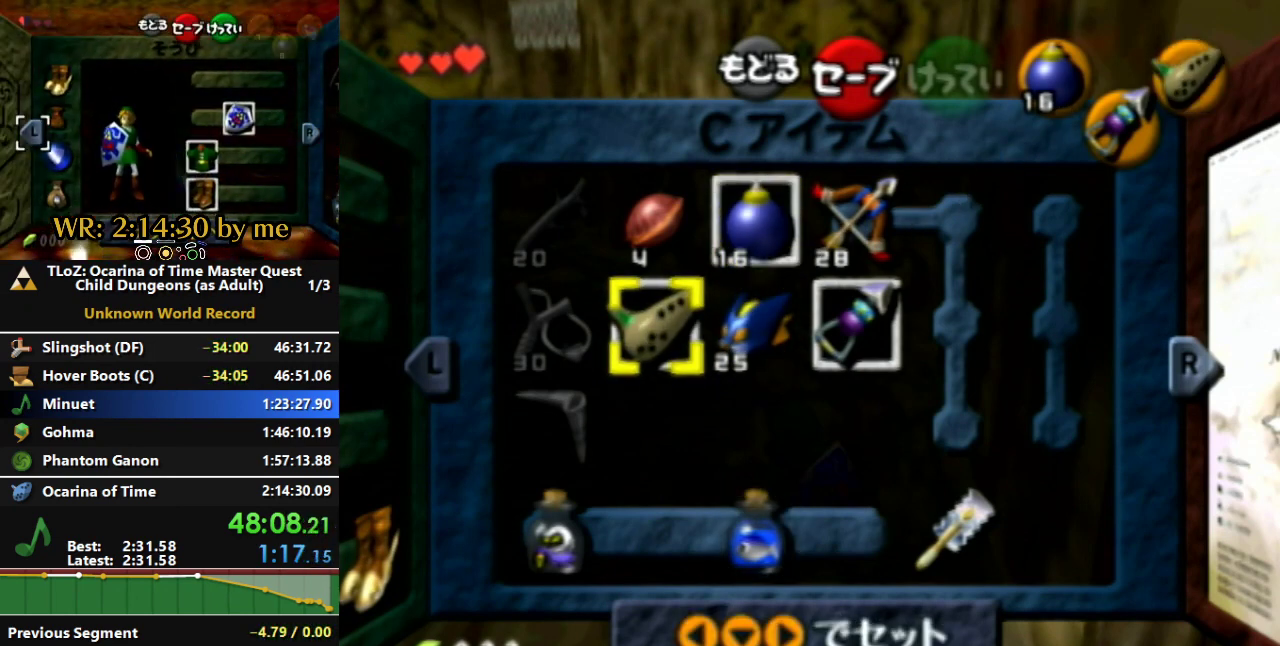
{"buttons": [], "left_stick": "center", "right_stick": "center", "events": []}
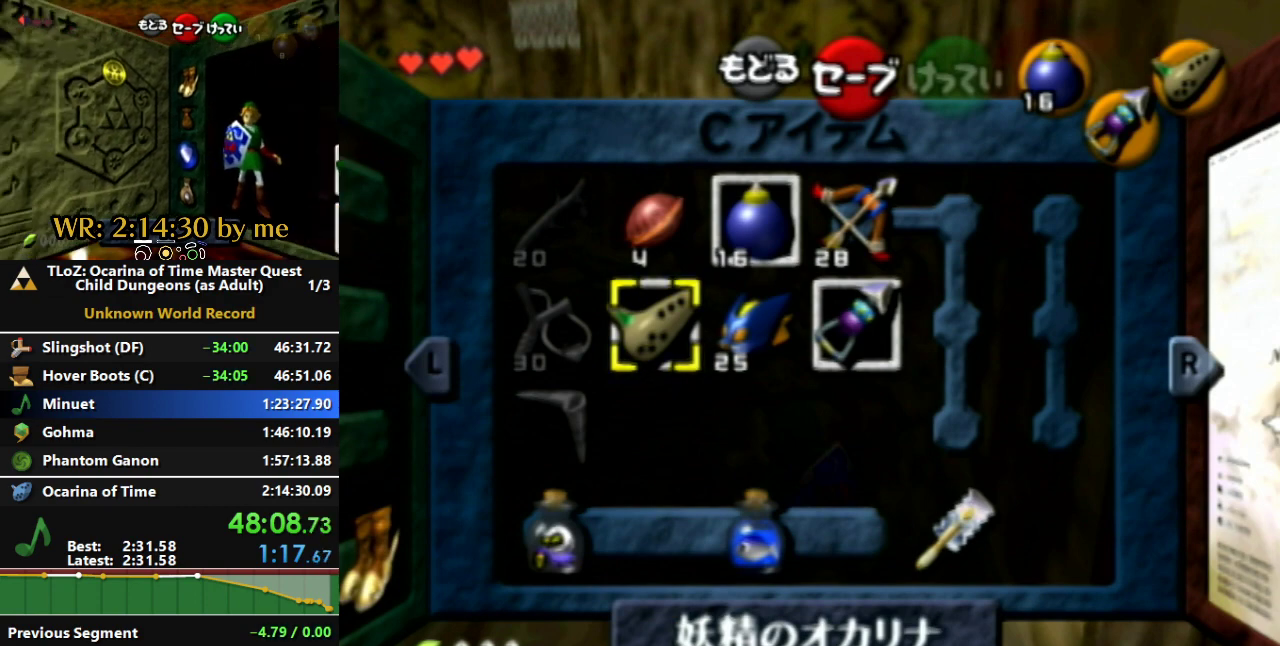
{"buttons": [], "left_stick": "left", "right_stick": "center"}
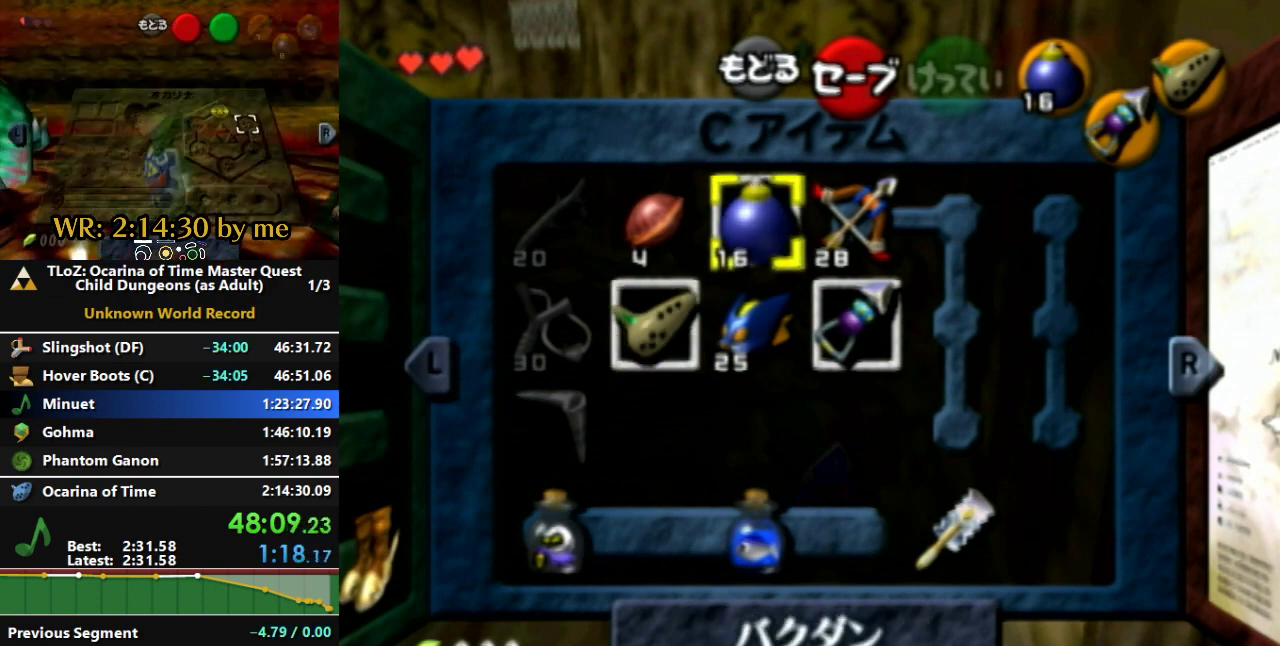
{"buttons": [], "left_stick": "center", "right_stick": "center"}
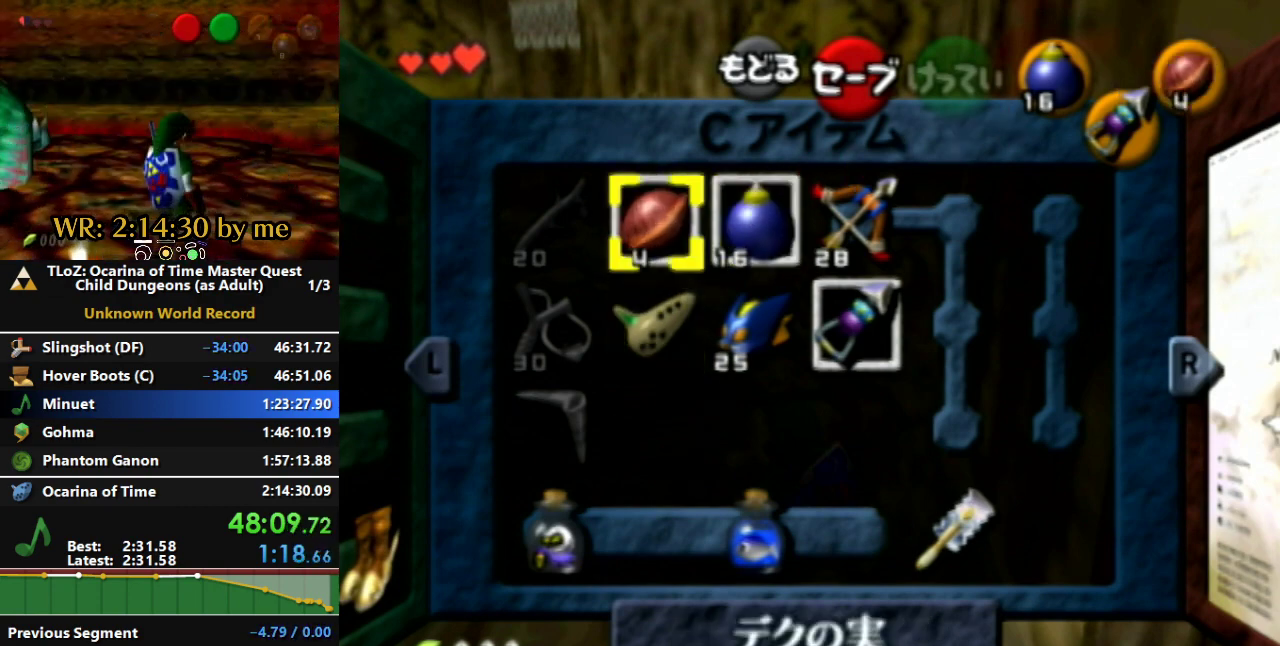
{"buttons": [], "left_stick": "down-right", "right_stick": "center", "events": [[400, "left_stick", "up-right"], [500, "left_stick", "down-right"]]}
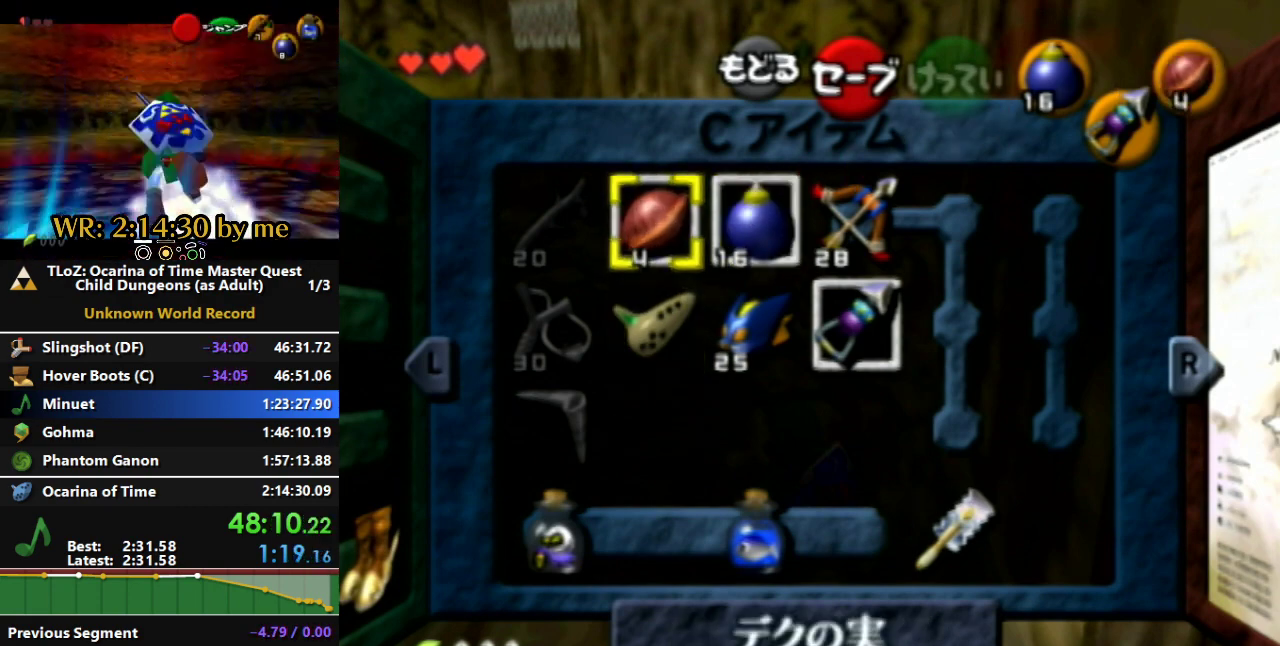
{"buttons": [], "left_stick": "center", "right_stick": "center", "events": [[67, "left_stick", "down"], [167, "left_stick", "center"]]}
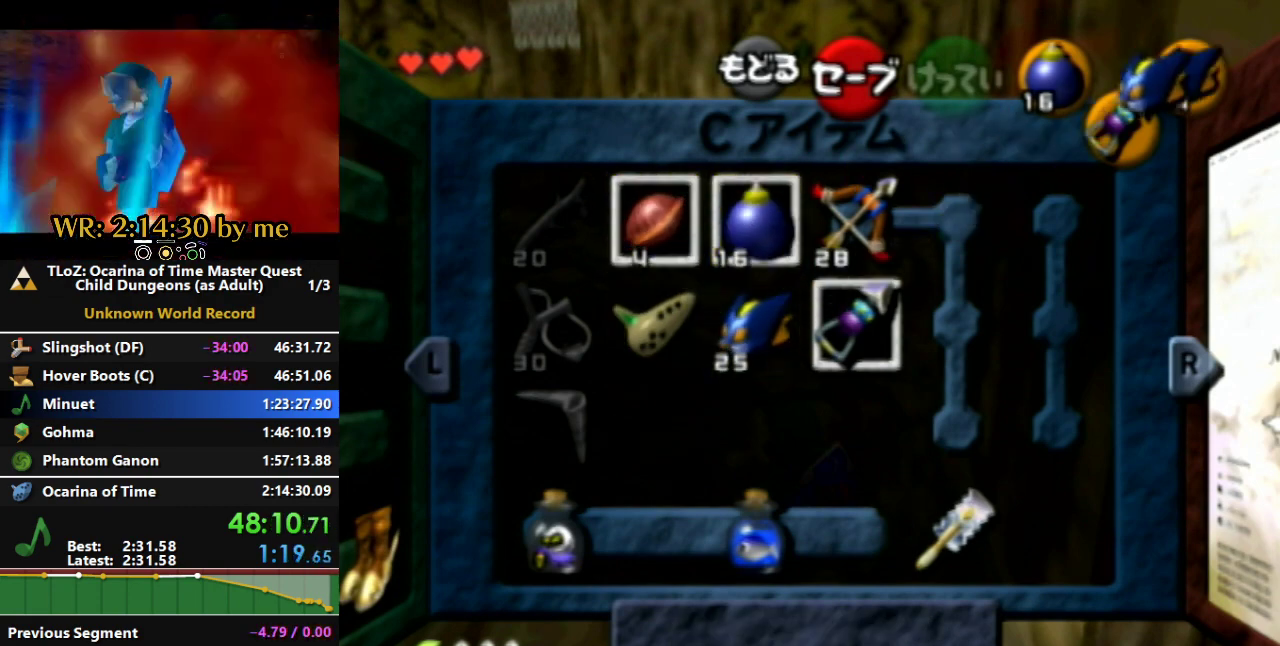
{"buttons": ["A"], "left_stick": "center", "right_stick": "center", "events": [[433, "A", "down"]]}
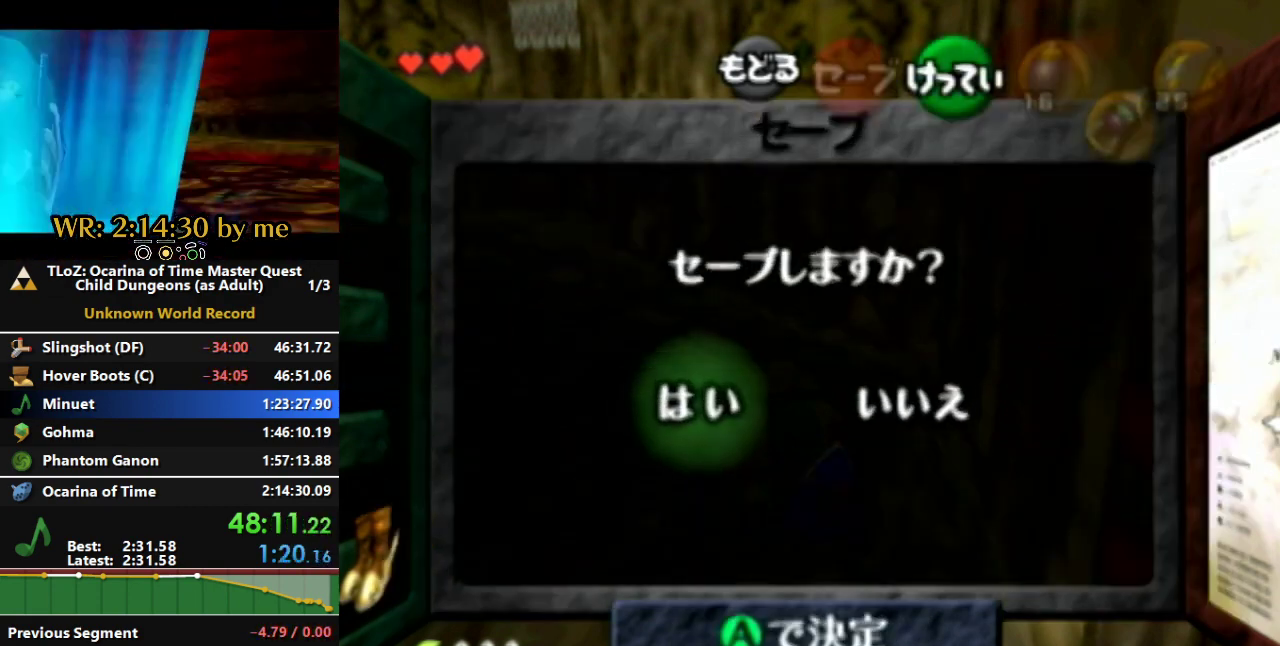
{"buttons": [], "left_stick": "center", "right_stick": "center", "events": [[267, "A", "up"]]}
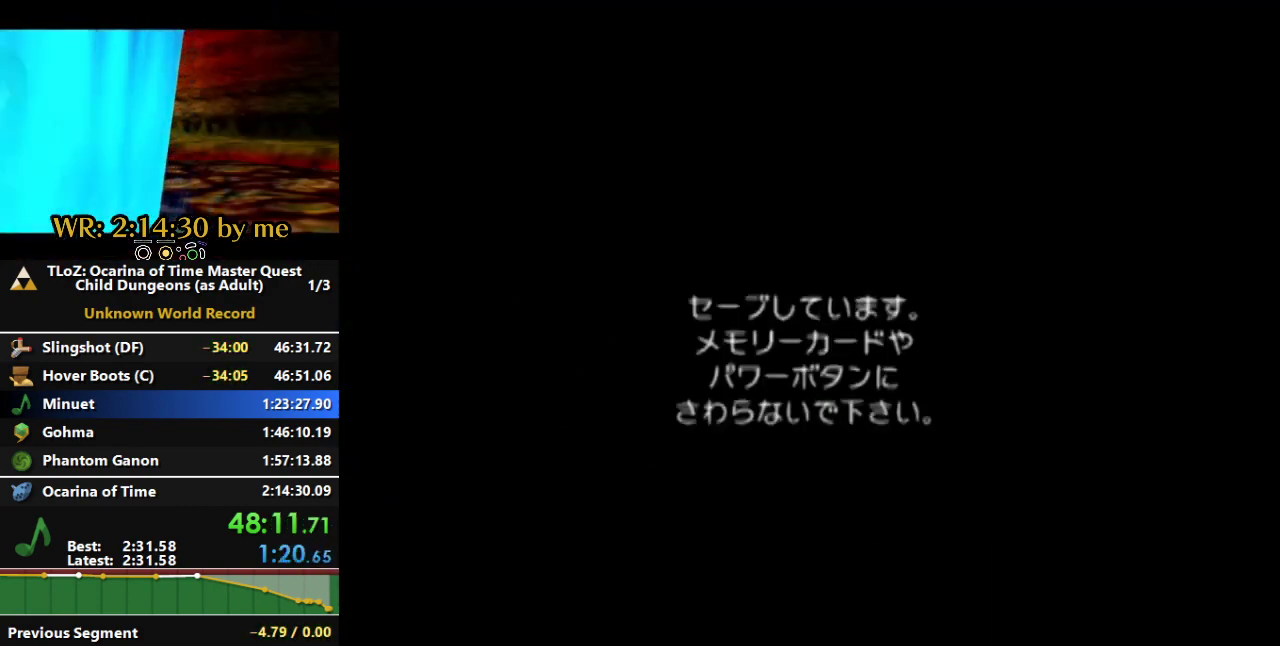
{"buttons": [], "left_stick": "center", "right_stick": "center", "events": []}
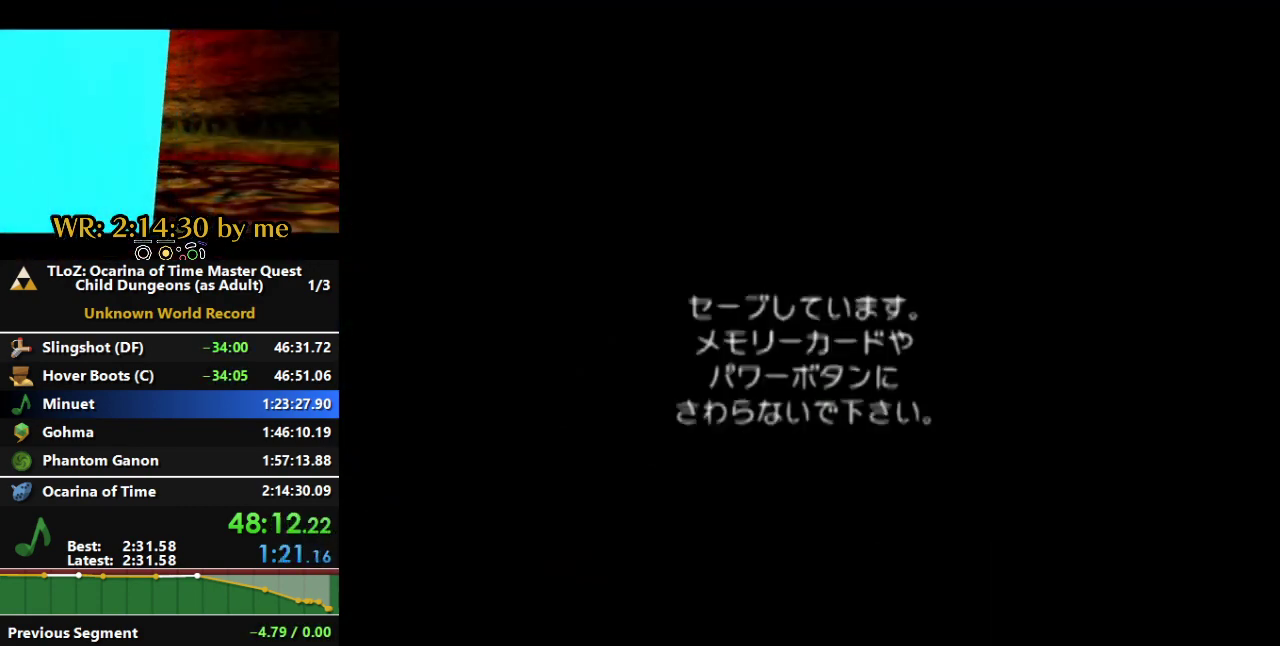
{"buttons": [], "left_stick": "center", "right_stick": "center", "events": []}